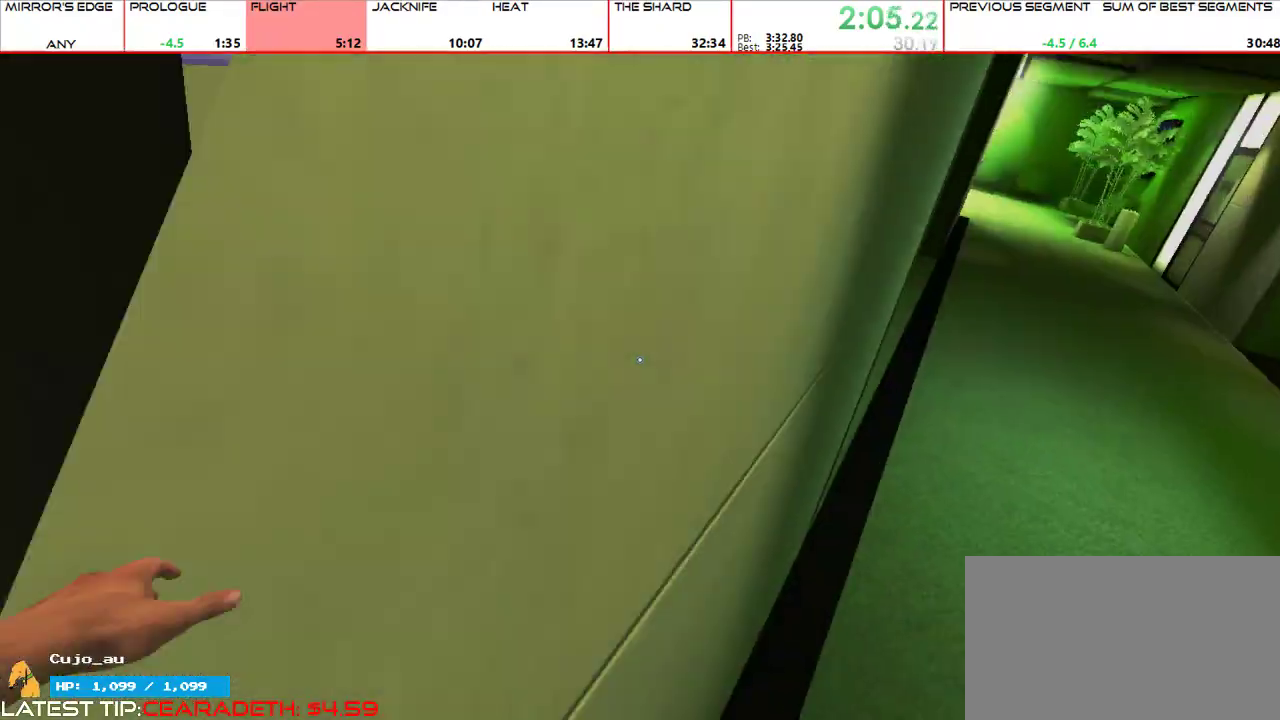
Gameplay with keyboard and mouse; each line is a JSON object with the keys and mouse buttons held at the frame after it. "events" lists presses ("down") and releases ("up") of "1", "2", "3", "4", "5", "a", "alt", "c", "ctrl", "d", "e", "f", "g", "q", "r", "s", "shift", "space", "t", "tab", "v", "w", "x", "z", "mouse_left", "mouse_middle", "mouse_right", "mouse_mb4", "mouse_mb5", "mouse_wheel_up" and "mouse_wheel_down" between this image and that frame as [ms after this image, input, new state], when the widget could be followed in between. "mouse_left", "mouse_middle", "mouse_right", "mouse_mb4", "mouse_mb5", "mouse_wheel_up", "mouse_wheel_down" = the "left", "middle", "right", "mb4", "mb5", "wheel_up", "wheel_down" buttons of the "mouse" list. No other keys are recorded. Mouse movement is not recorded.
{"keys": ["w"], "mouse": [], "events": [[233, "mouse_wheel_up", "down"], [400, "mouse_wheel_up", "up"]]}
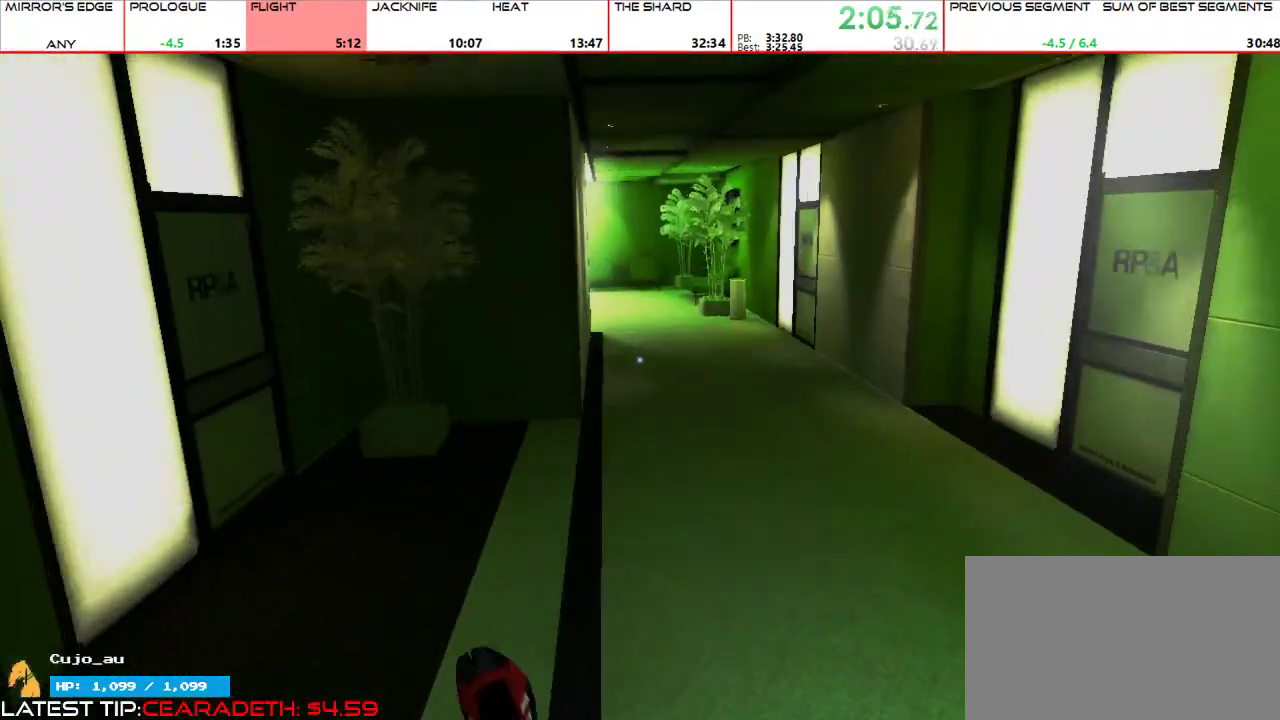
{"keys": ["w"], "mouse": [], "events": []}
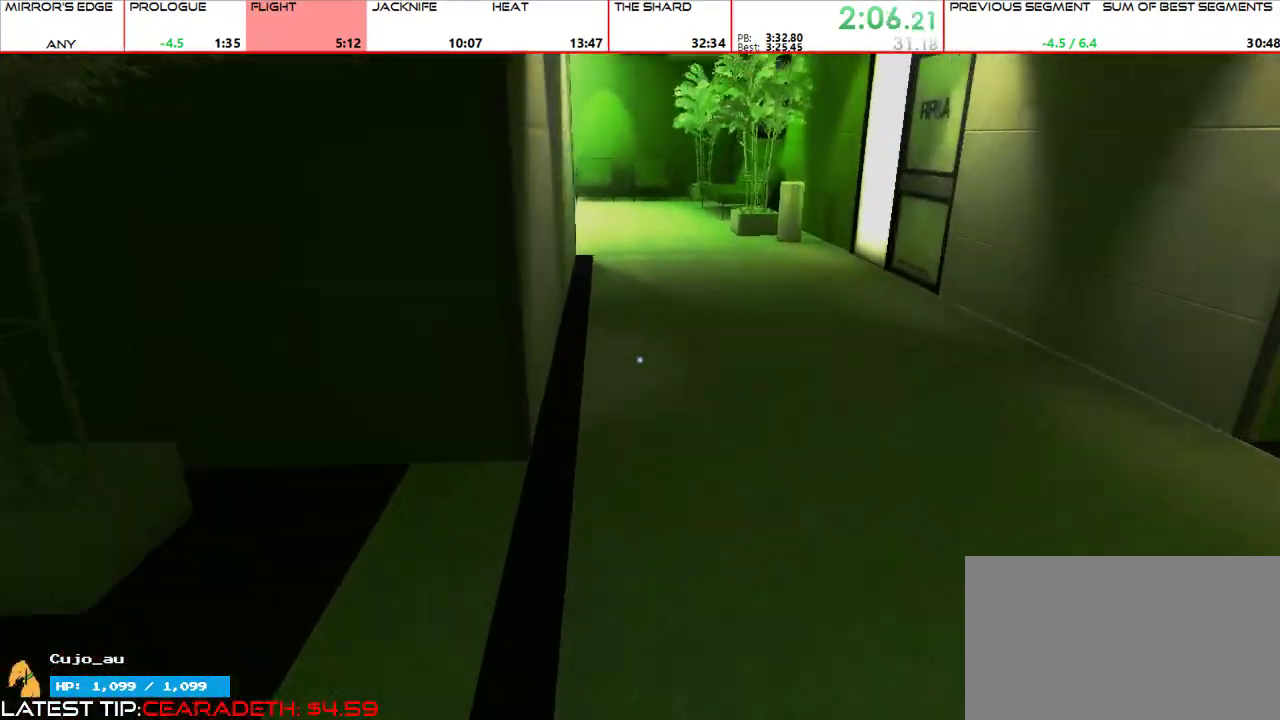
{"keys": ["w"], "mouse": [], "events": []}
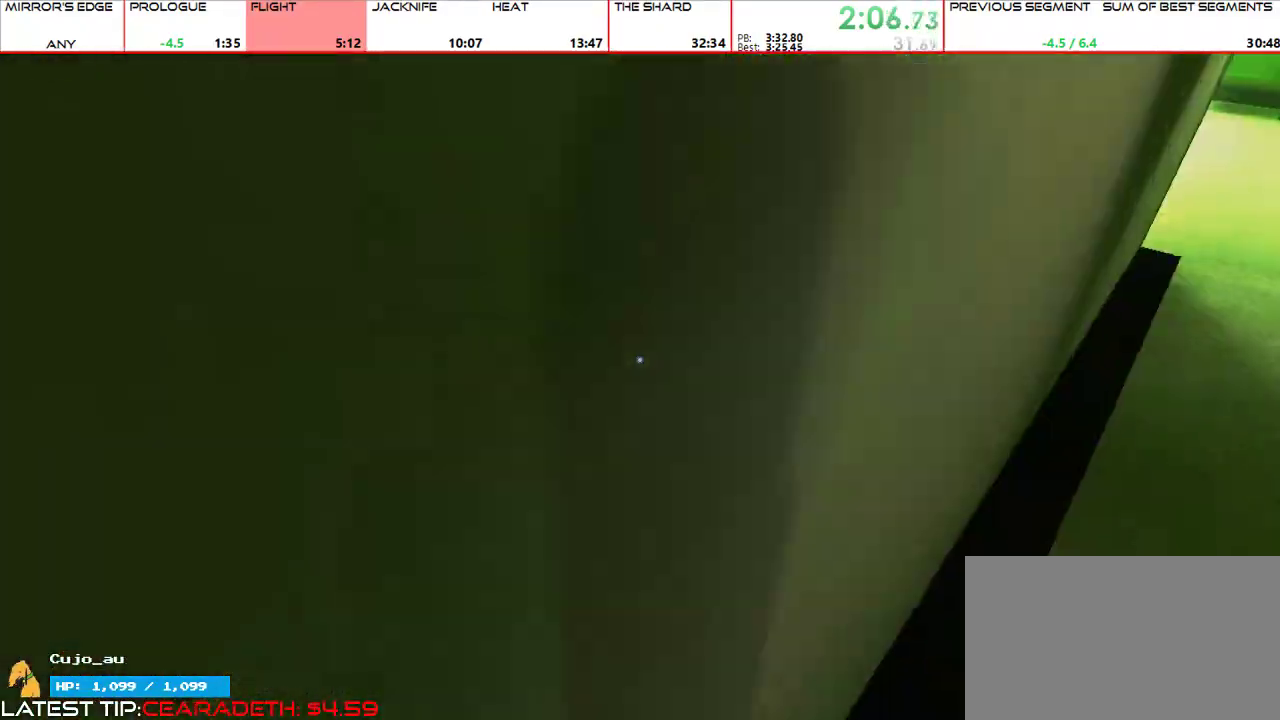
{"keys": ["w"], "mouse": [], "events": [[67, "mouse_wheel_up", "down"], [167, "mouse_wheel_up", "up"], [267, "shift", "down"], [333, "shift", "up"]]}
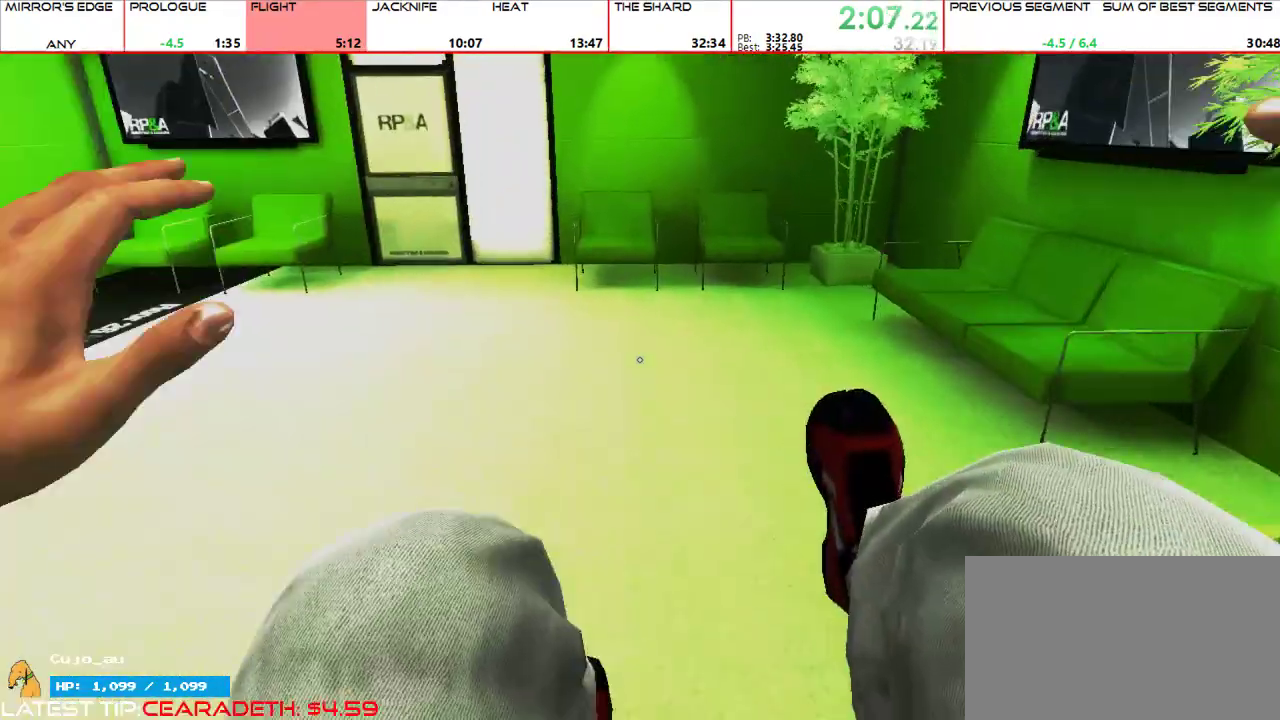
{"keys": ["w"], "mouse": [], "events": [[33, "a", "down"], [133, "w", "up"], [300, "mouse_wheel_up", "down"], [300, "w", "down"], [400, "a", "up"], [400, "mouse_wheel_up", "up"]]}
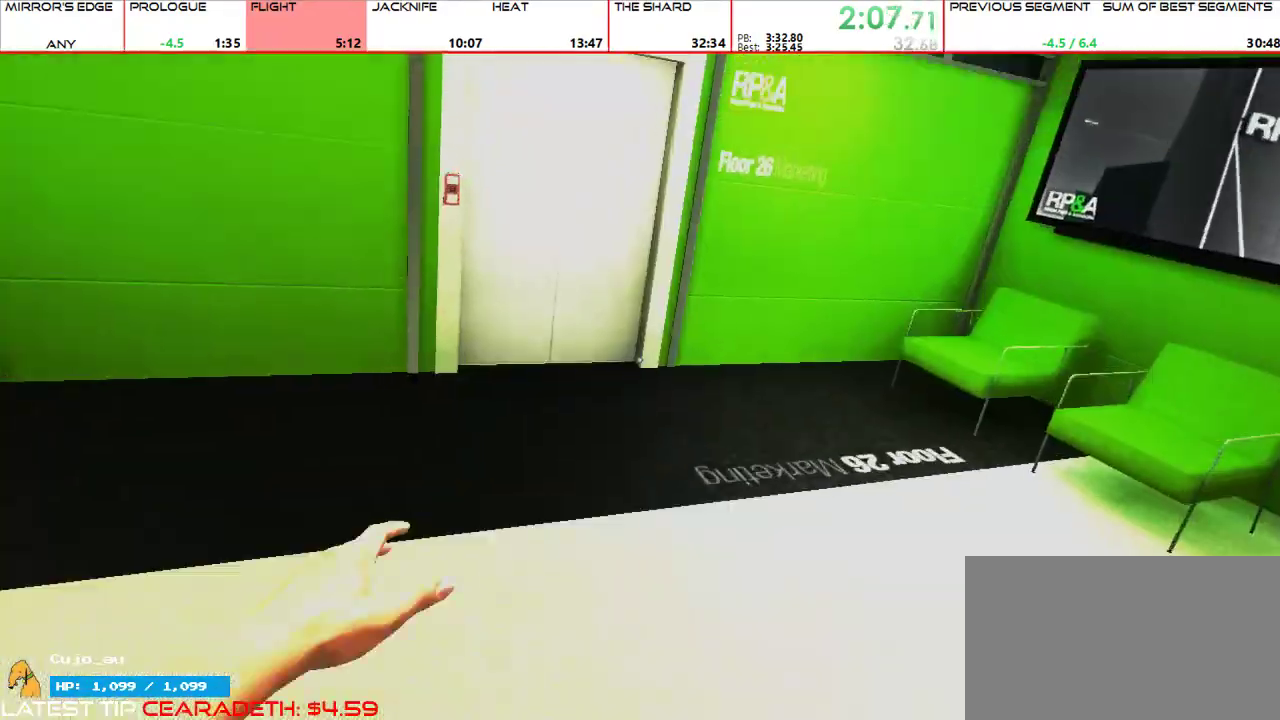
{"keys": ["shift", "w"], "mouse": [], "events": [[500, "shift", "down"]]}
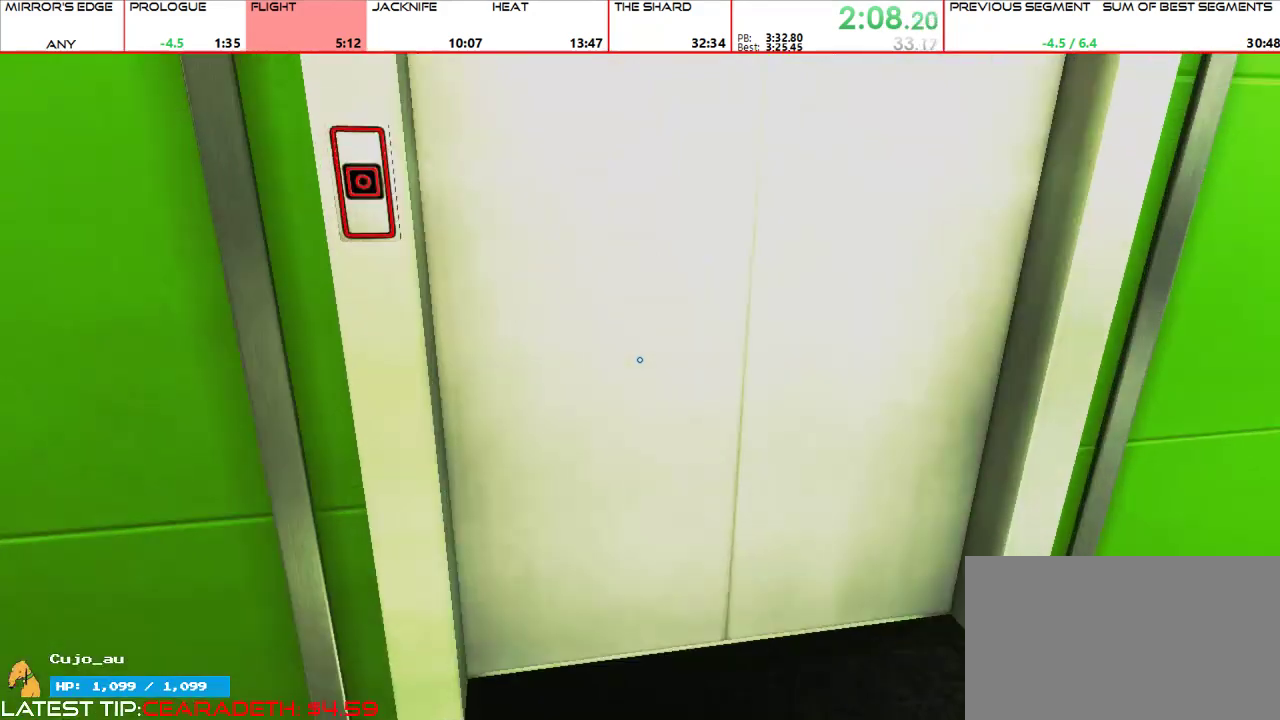
{"keys": ["w"], "mouse": [], "events": [[167, "mouse_wheel_down", "down"], [200, "d", "down"], [200, "mouse_wheel_down", "up"], [200, "shift", "up"], [333, "d", "up"]]}
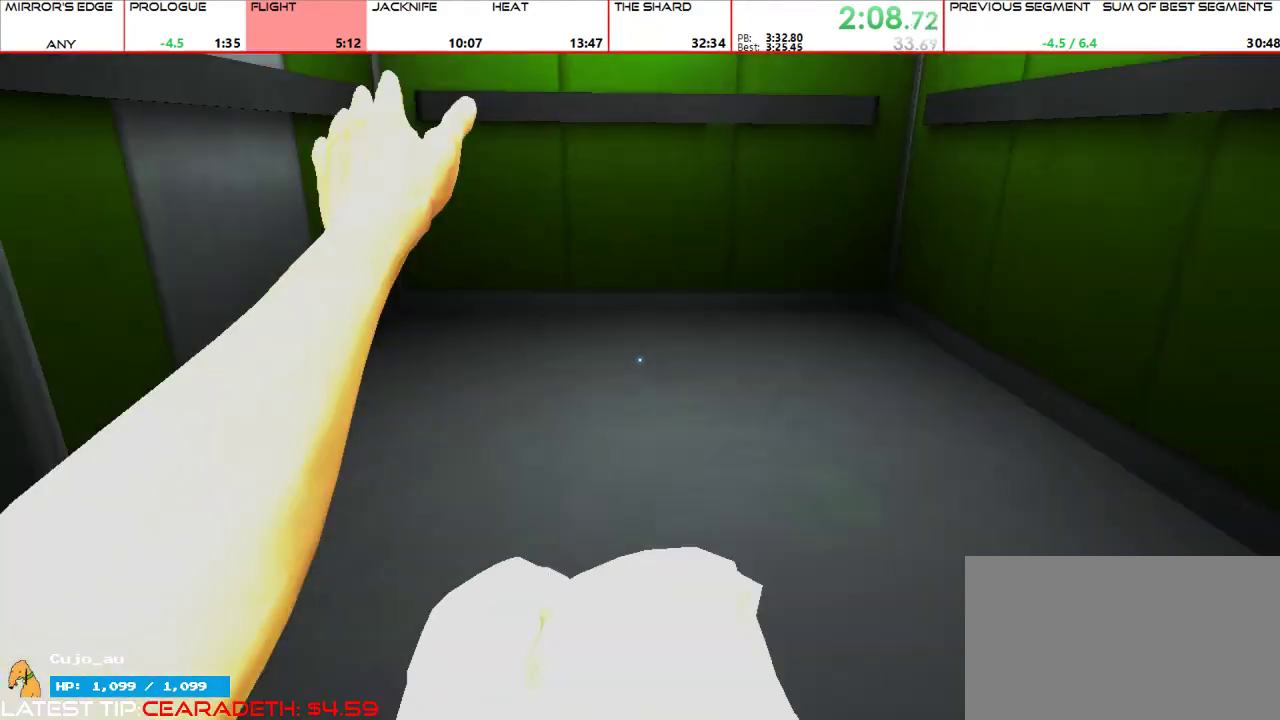
{"keys": ["shift", "w"], "mouse": ["wheel_down"], "events": [[367, "shift", "down"], [467, "mouse_wheel_down", "down"]]}
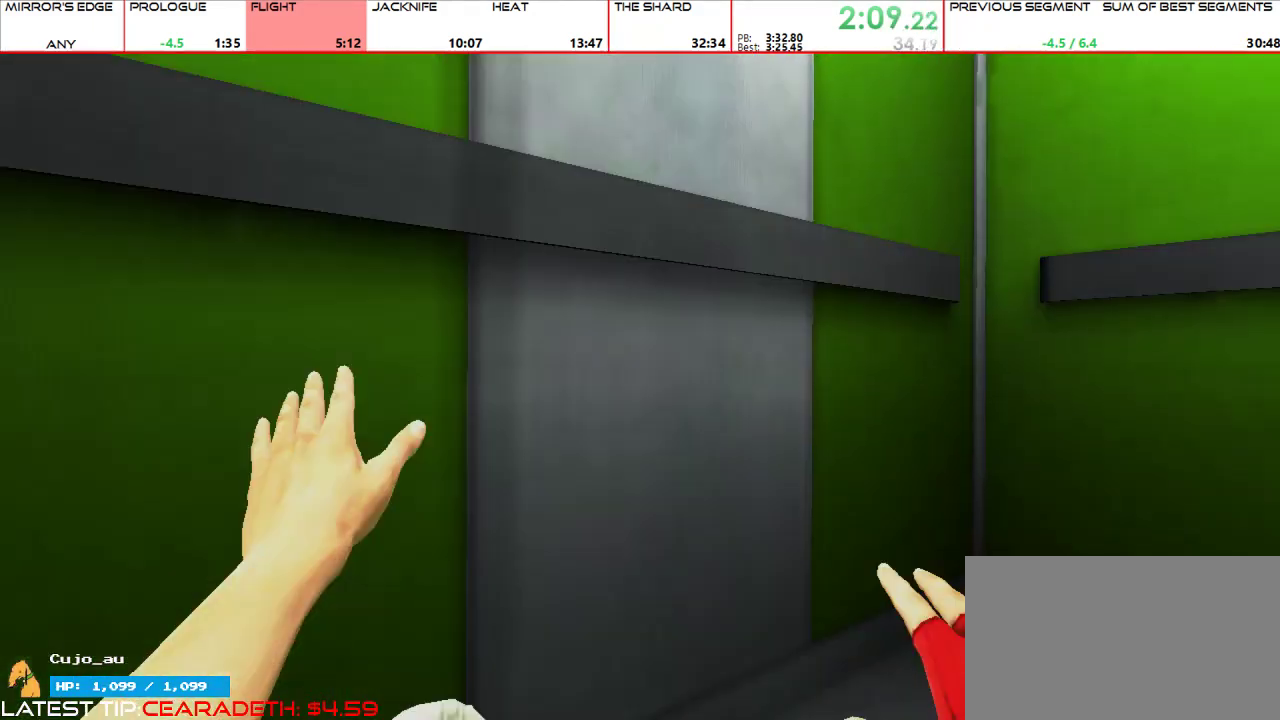
{"keys": [], "mouse": [], "events": [[33, "mouse_wheel_down", "up"], [33, "w", "up"], [233, "shift", "up"]]}
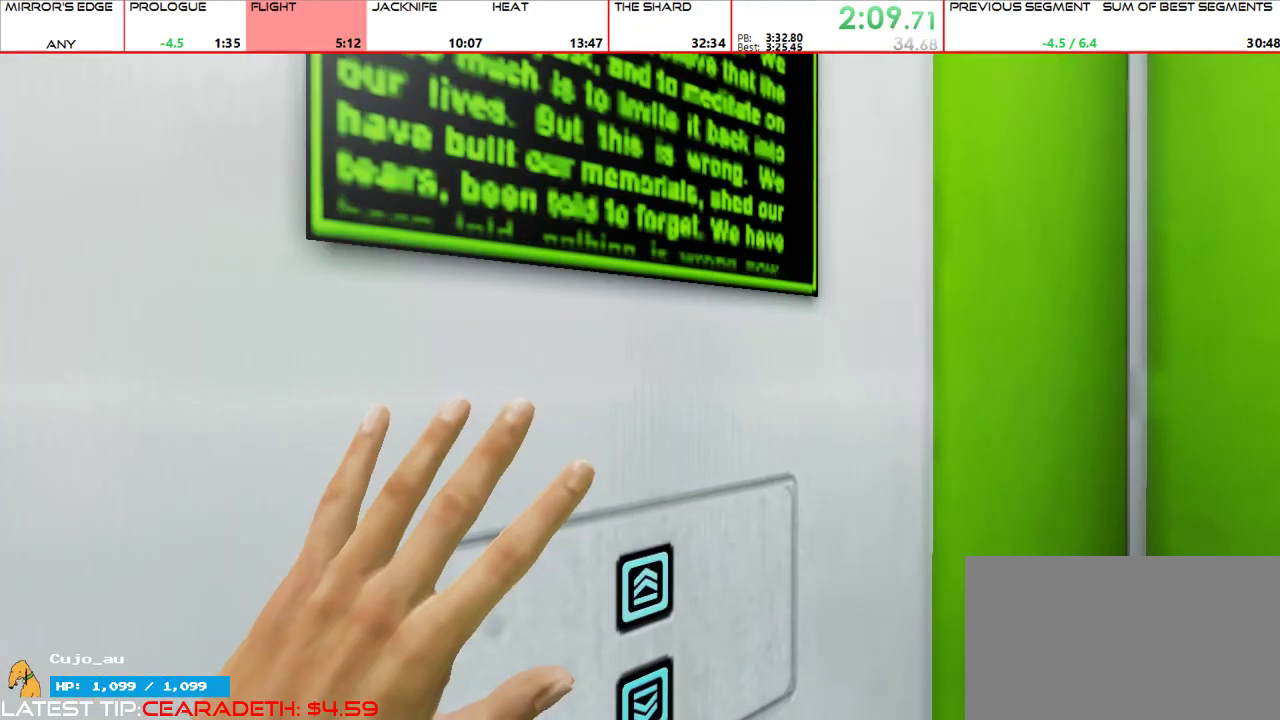
{"keys": [], "mouse": [], "events": []}
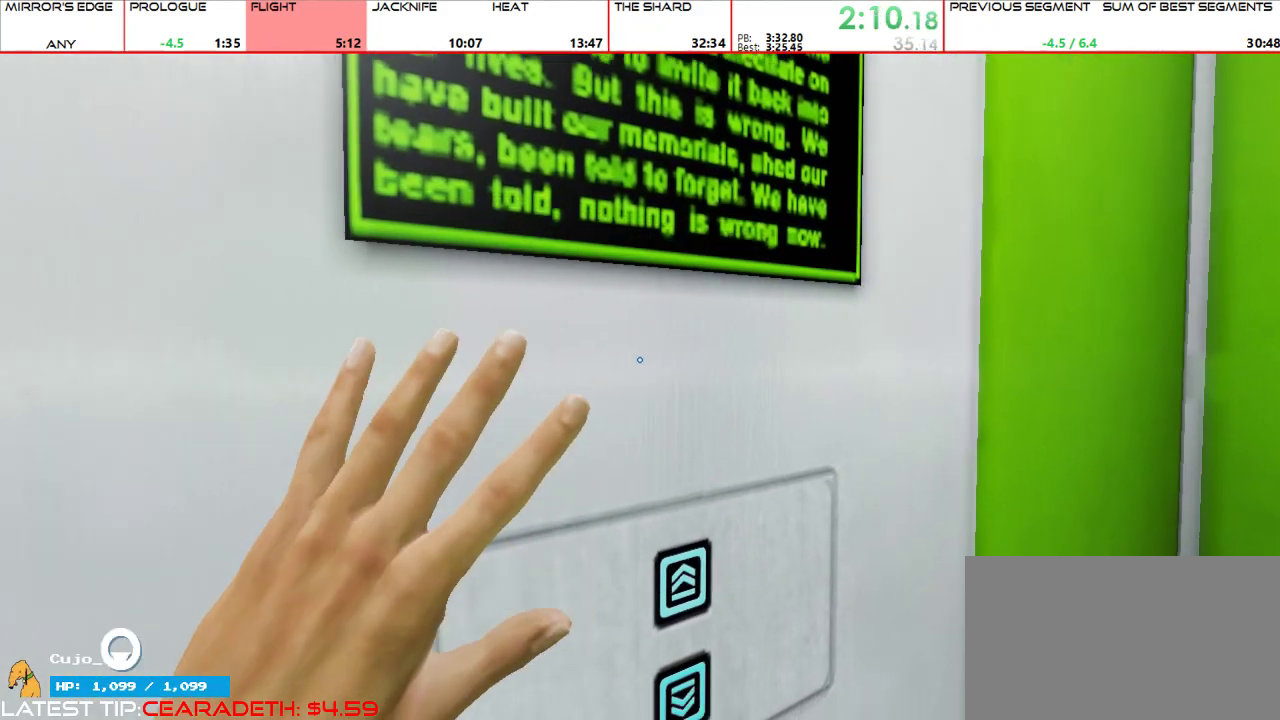
{"keys": [], "mouse": [], "events": [[33, "d", "down"], [33, "s", "down"], [267, "d", "up"], [267, "s", "up"]]}
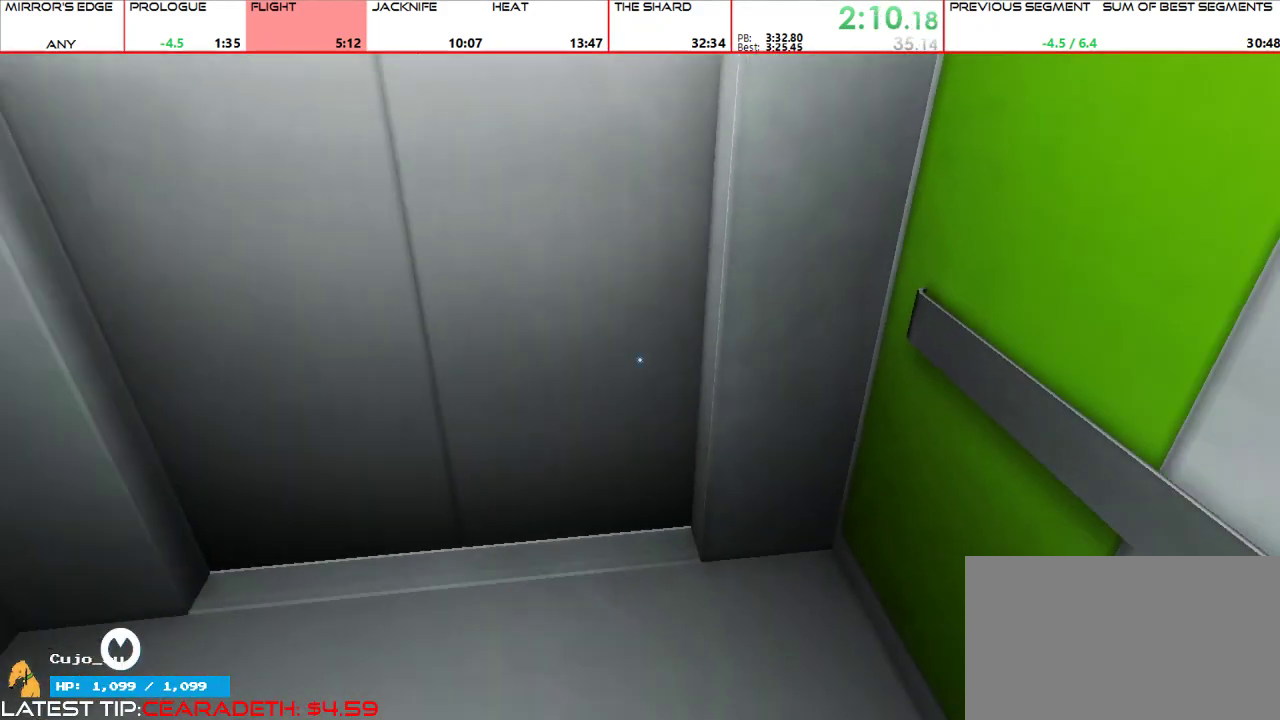
{"keys": [], "mouse": [], "events": [[267, "a", "down"], [333, "a", "up"]]}